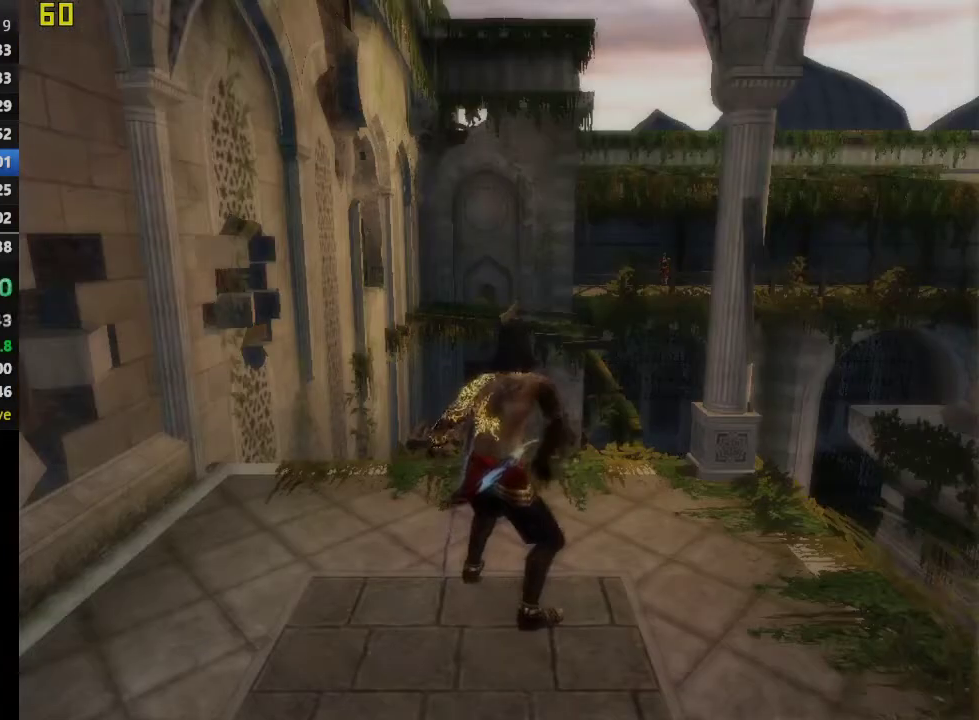
Gameplay with a controller (PlayStation layout); each line is a JSON object with the inputs held at the frame after it. "events" lists button and stick changes between this image and that frame as [ms after this image, input, new state], when the widget could be followed in between. This overlay highlights the sticks when they move; stick clicks (L3 R3) are not distinguishable.
{"buttons": ["CROSS"], "left_stick": "up", "right_stick": "center", "events": [[100, "left_stick", "up"], [417, "CROSS", "down"]]}
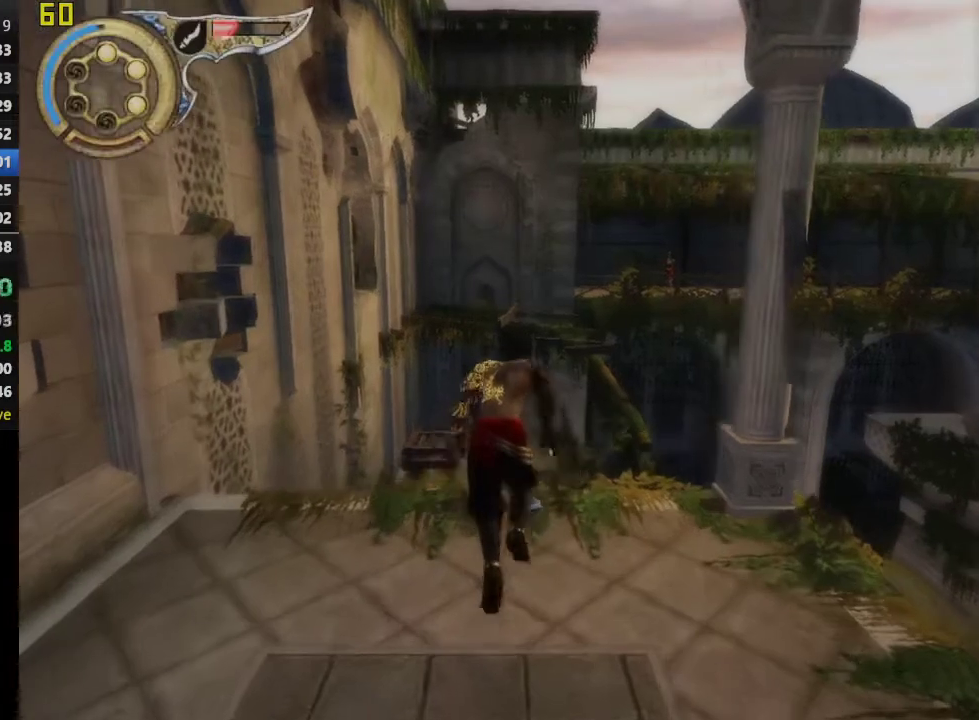
{"buttons": [], "left_stick": "center", "right_stick": "center", "events": [[17, "CROSS", "up"], [333, "left_stick", "center"]]}
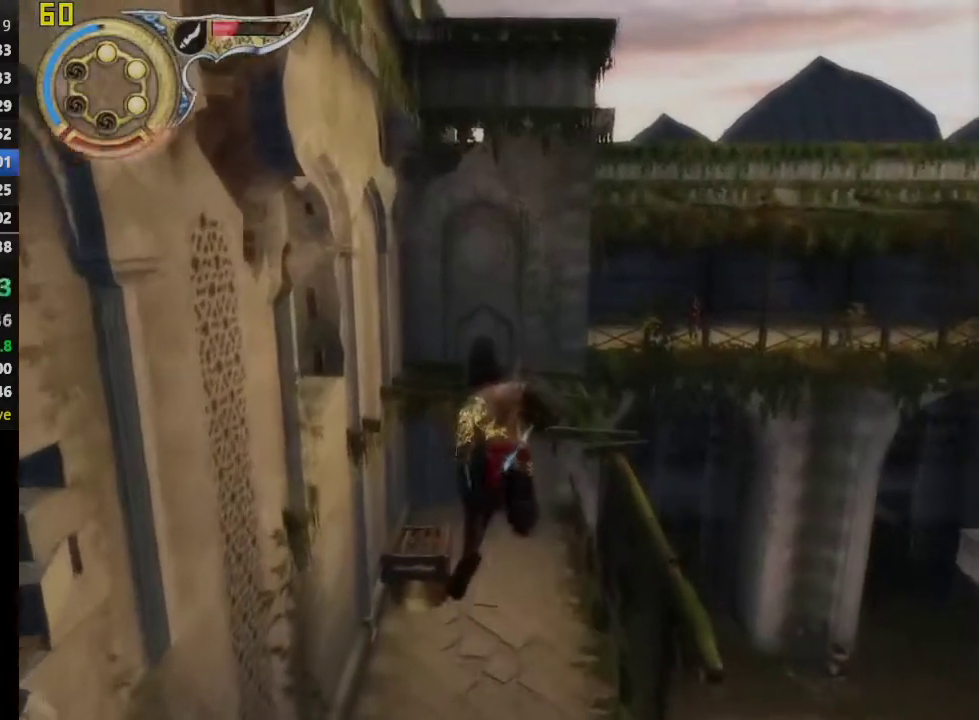
{"buttons": [], "left_stick": "center", "right_stick": "center", "events": []}
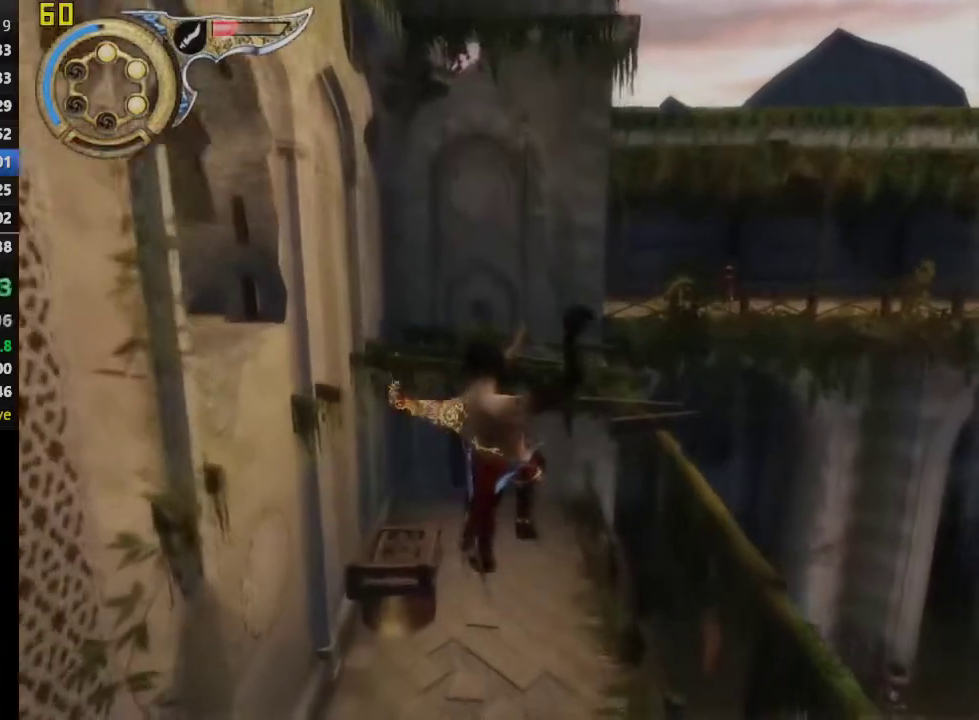
{"buttons": [], "left_stick": "center", "right_stick": "center", "events": []}
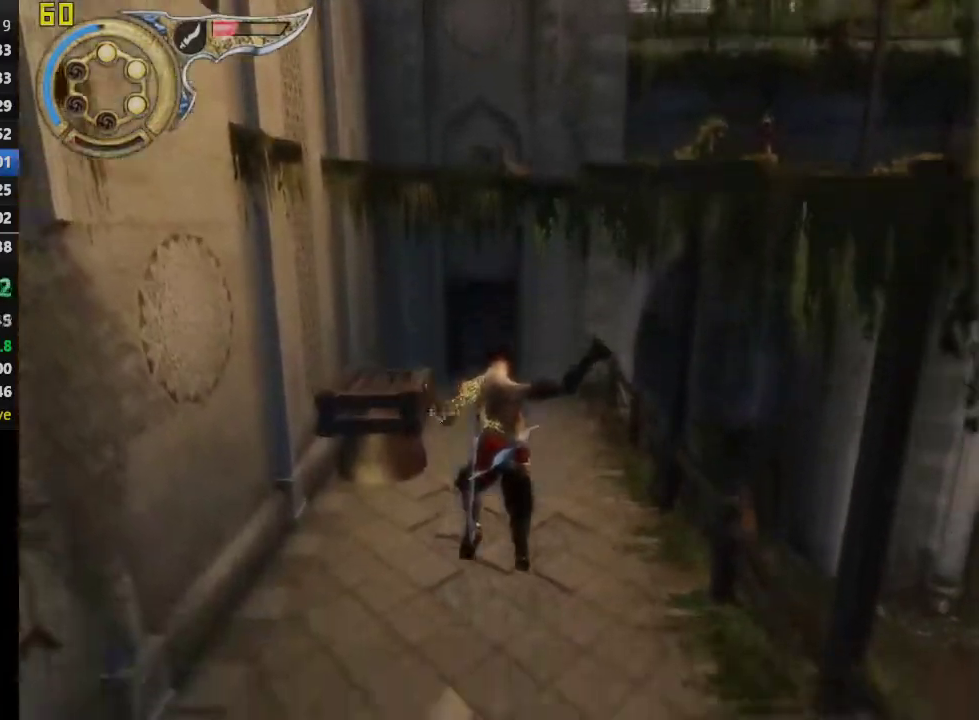
{"buttons": [], "left_stick": "center", "right_stick": "center", "events": []}
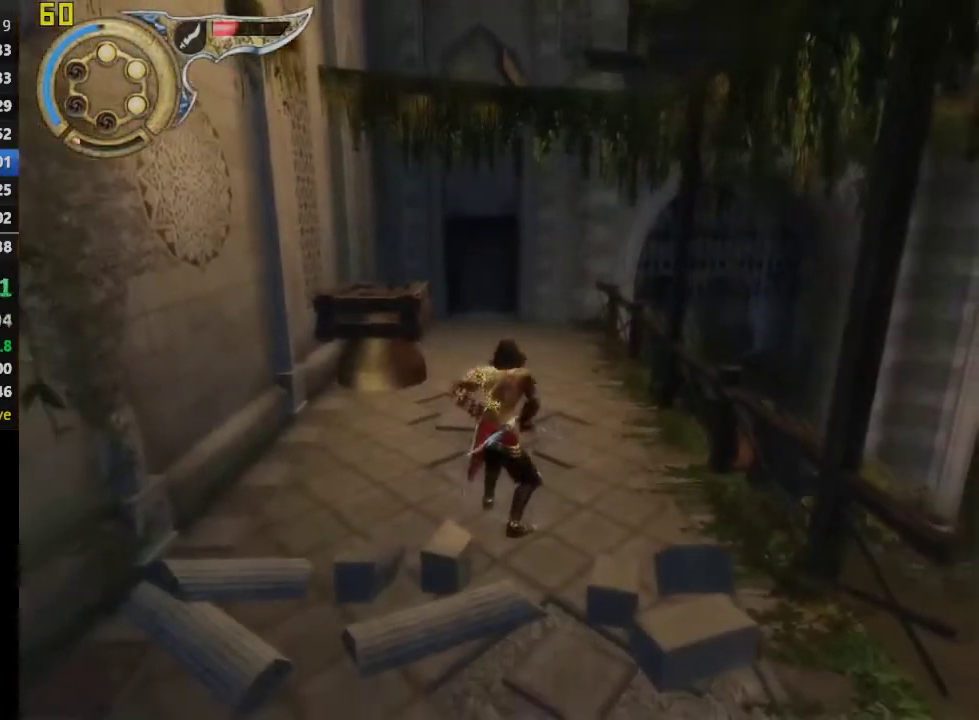
{"buttons": [], "left_stick": "center", "right_stick": "center", "events": [[200, "SQUARE", "down"], [317, "SQUARE", "up"]]}
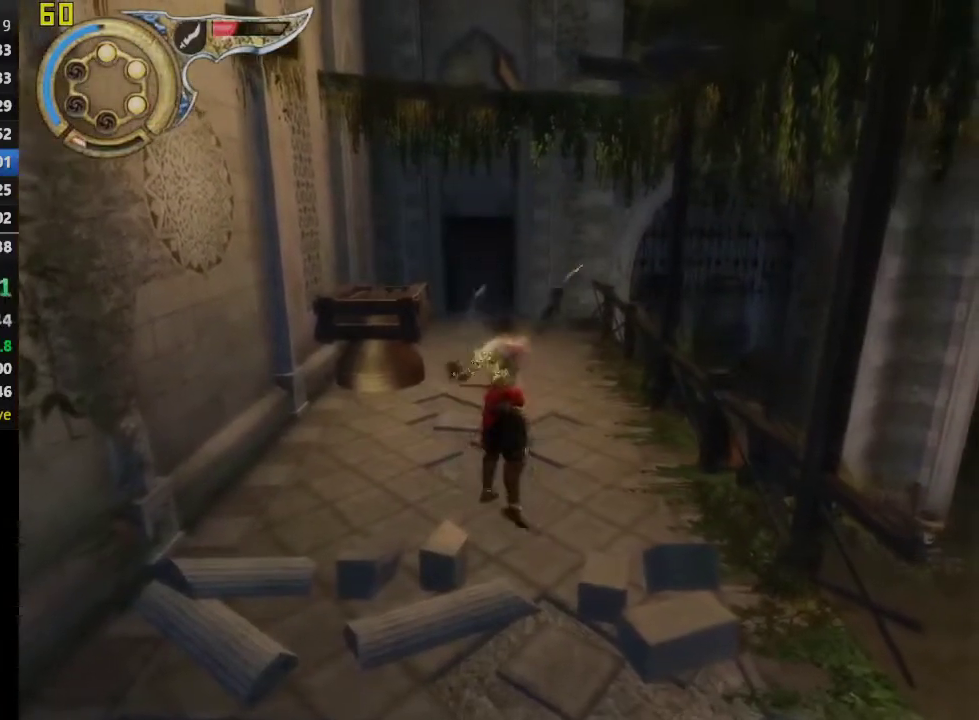
{"buttons": [], "left_stick": "center", "right_stick": "center", "events": [[83, "TRIANGLE", "down"], [250, "TRIANGLE", "up"]]}
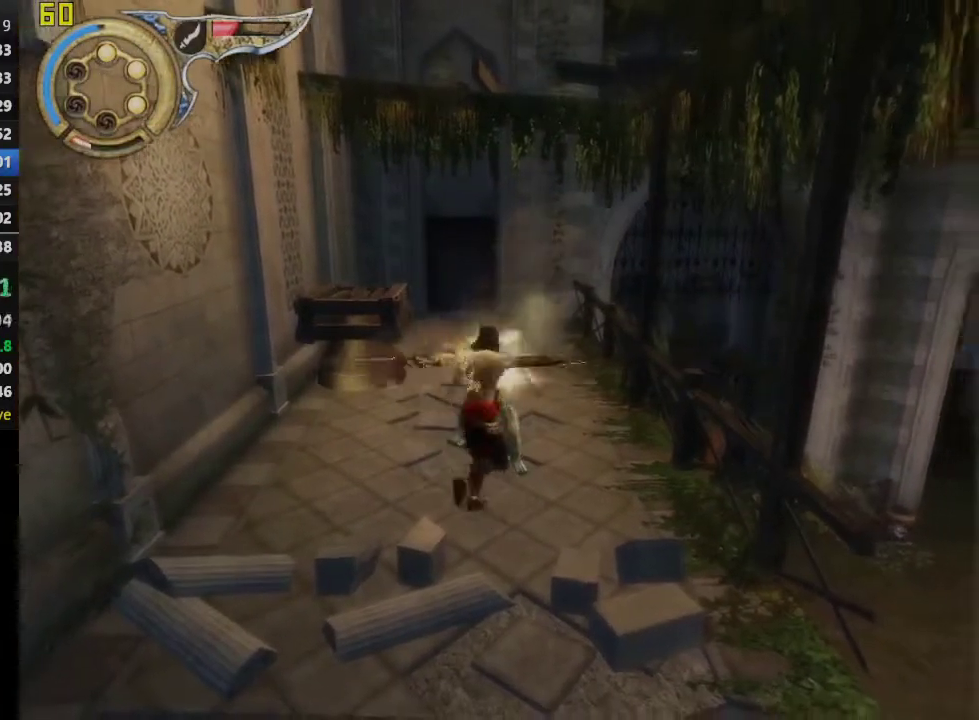
{"buttons": ["R1"], "left_stick": "up-left", "right_stick": "center", "events": [[117, "R1", "down"], [250, "R1", "up"], [300, "left_stick", "up-left"], [333, "R1", "down"], [417, "R1", "up"], [500, "R1", "down"]]}
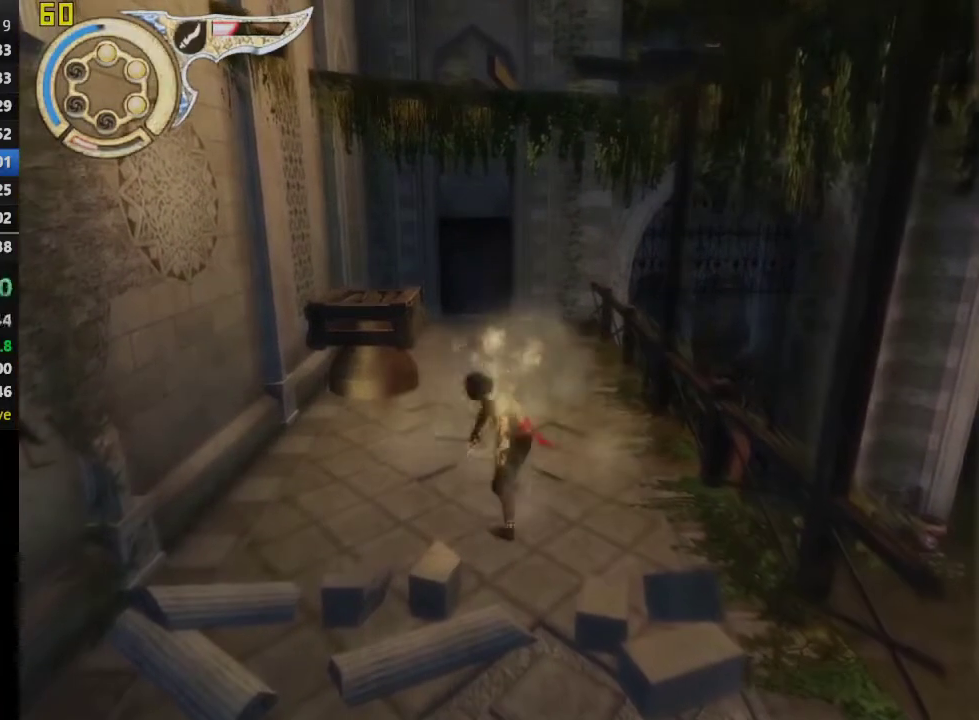
{"buttons": [], "left_stick": "up-left", "right_stick": "center", "events": [[117, "R1", "up"]]}
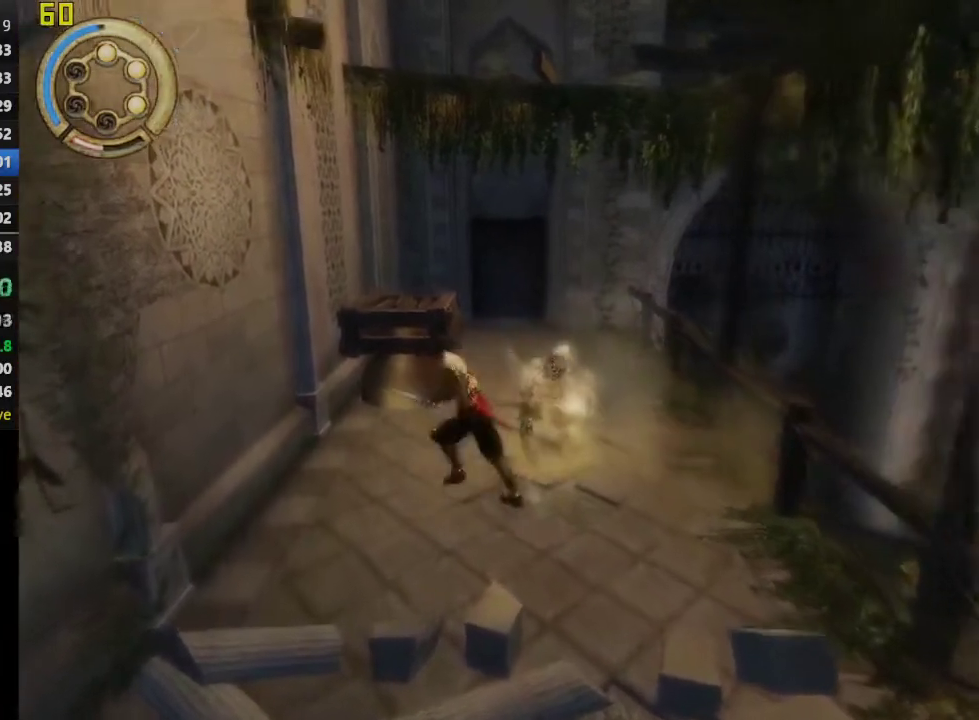
{"buttons": [], "left_stick": "up", "right_stick": "center", "events": [[33, "left_stick", "down-right"], [83, "left_stick", "up-left"], [150, "left_stick", "up"]]}
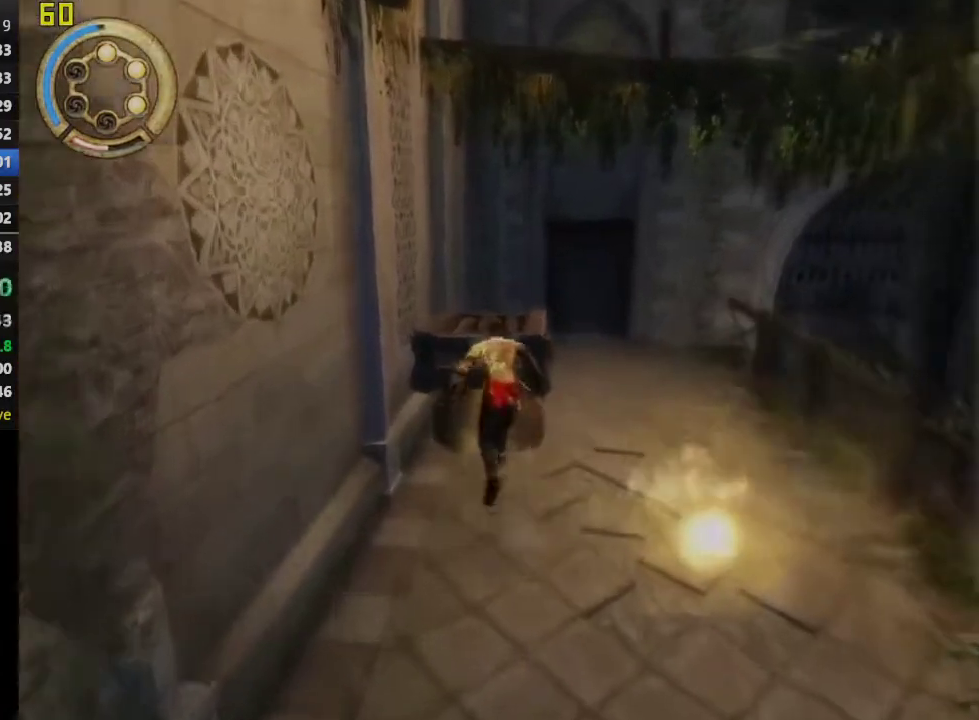
{"buttons": ["R1"], "left_stick": "down-left", "right_stick": "center", "events": [[33, "R1", "down"], [50, "left_stick", "center"], [233, "left_stick", "down-left"]]}
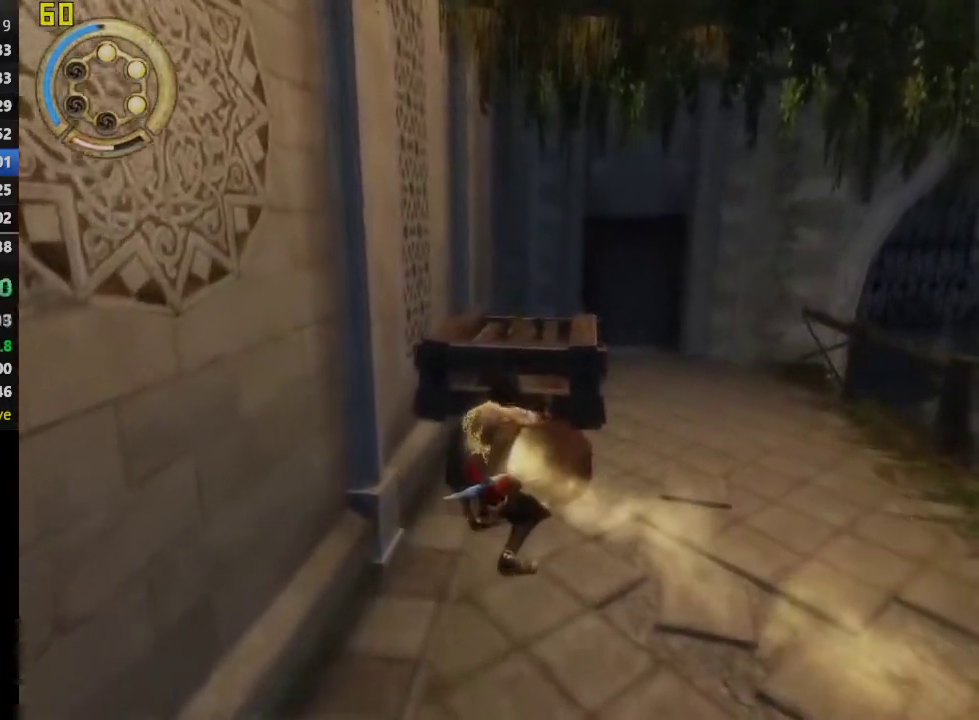
{"buttons": ["R1"], "left_stick": "down-left", "right_stick": "center", "events": []}
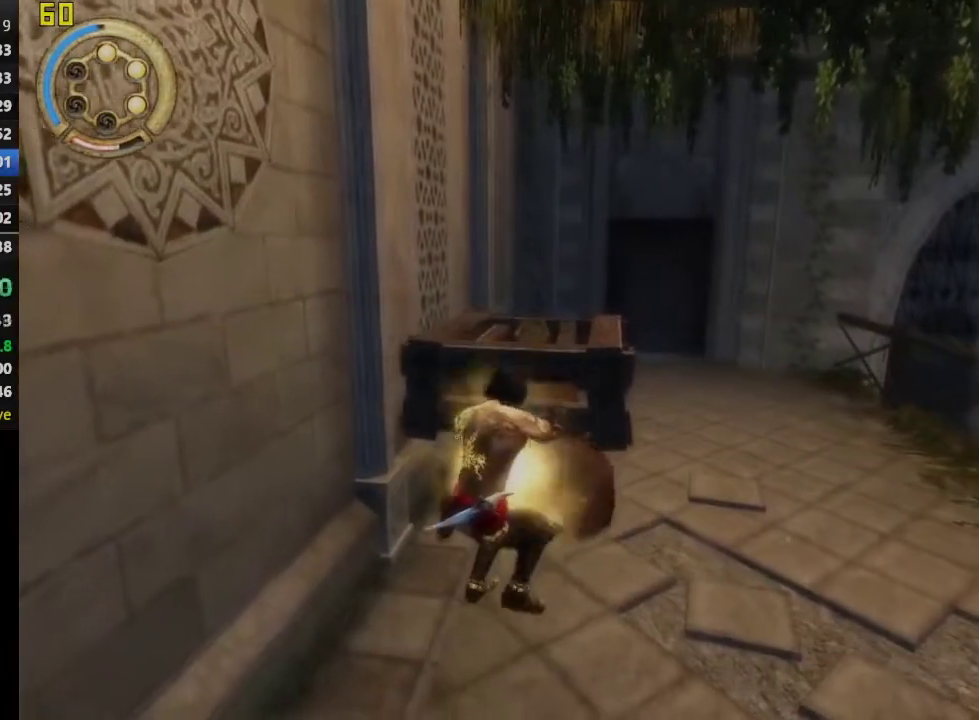
{"buttons": ["R1"], "left_stick": "down-left", "right_stick": "center", "events": []}
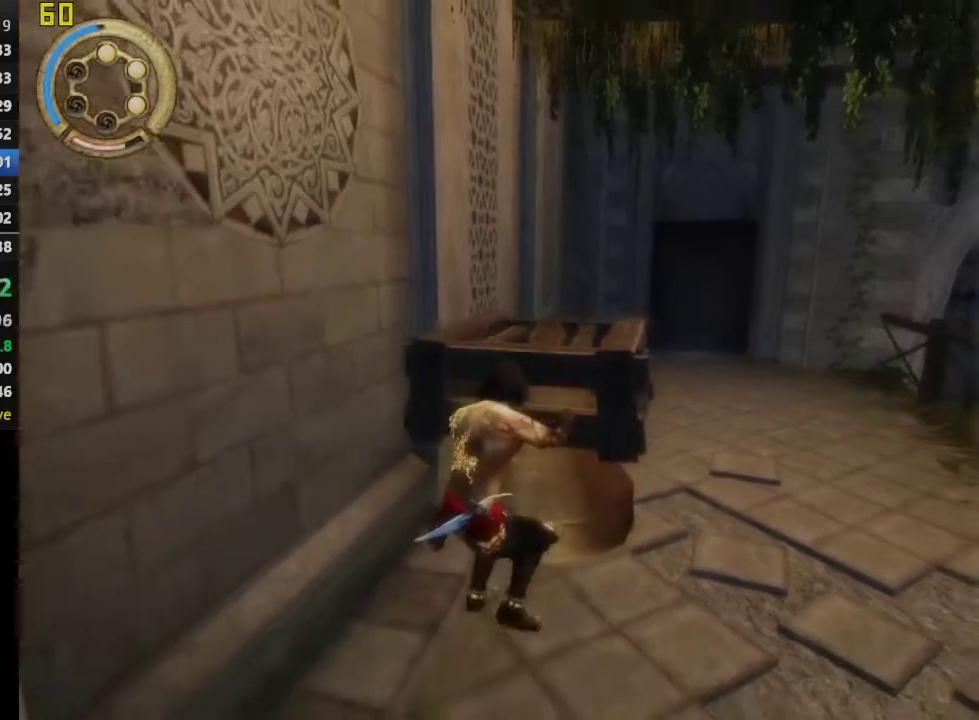
{"buttons": [], "left_stick": "up-right", "right_stick": "center", "events": [[467, "R1", "up"], [483, "left_stick", "up-right"]]}
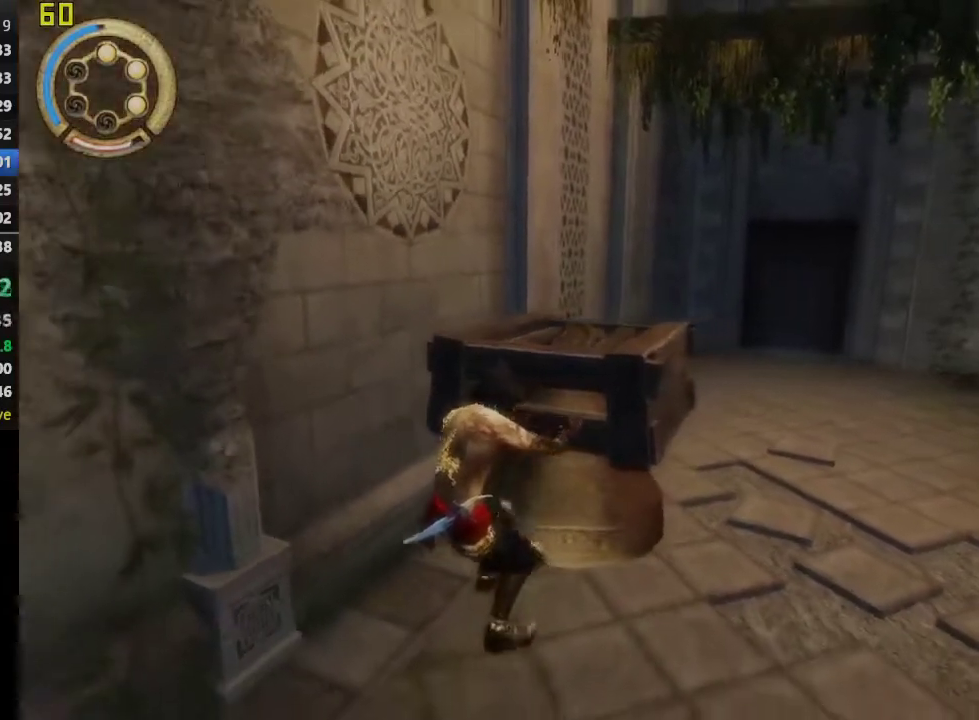
{"buttons": [], "left_stick": "up", "right_stick": "center", "events": [[367, "left_stick", "up"]]}
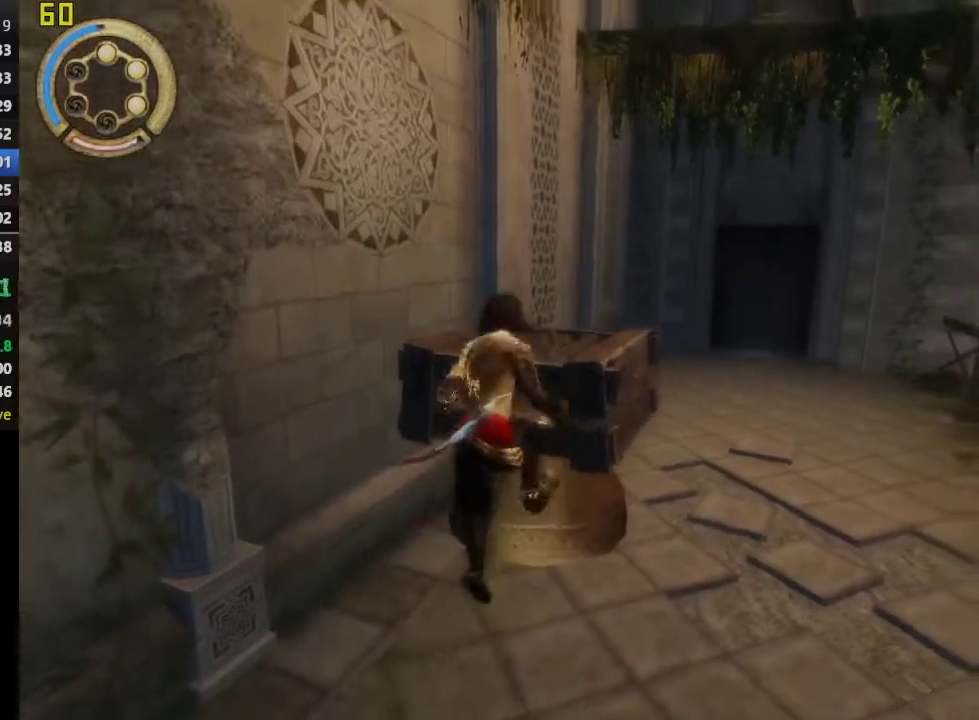
{"buttons": [], "left_stick": "up-left", "right_stick": "center", "events": [[233, "right_stick", "left"], [383, "right_stick", "center"], [450, "left_stick", "up-left"]]}
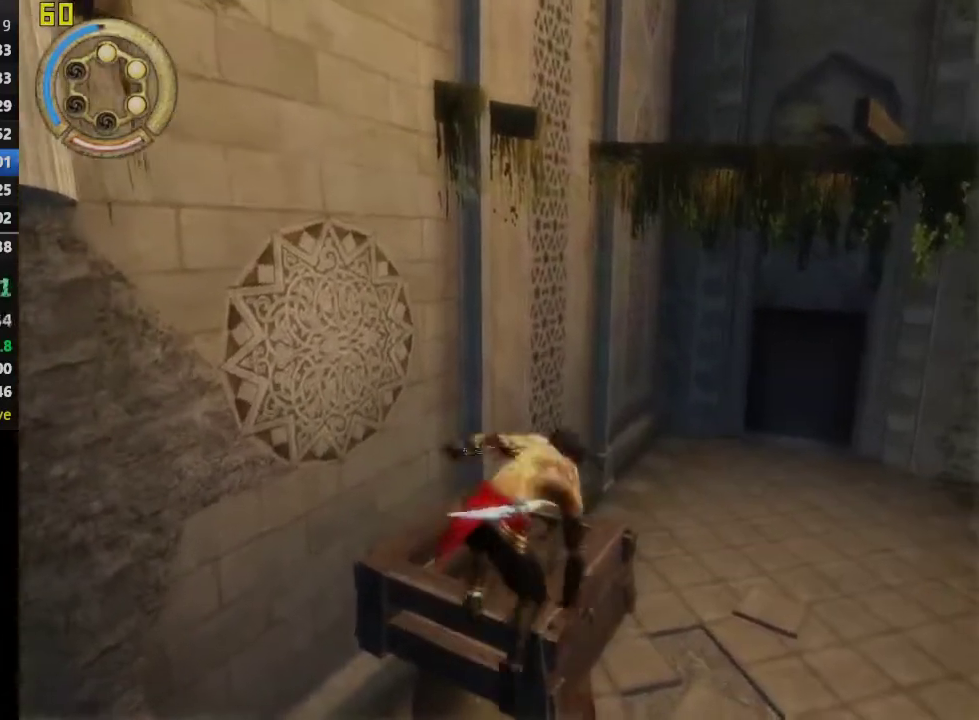
{"buttons": ["R1"], "left_stick": "left", "right_stick": "center"}
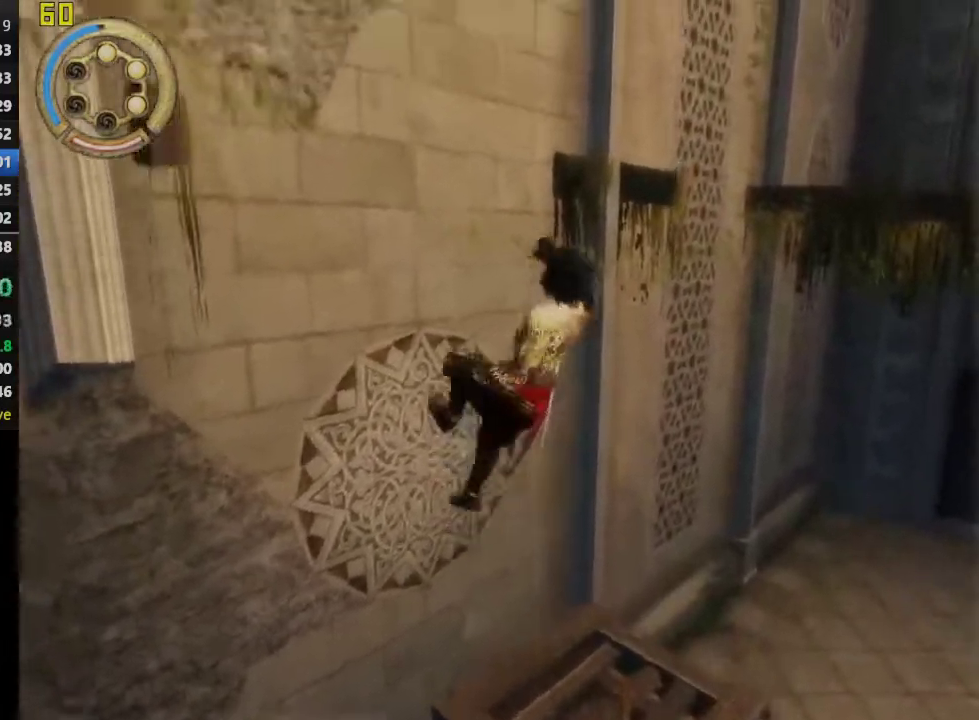
{"buttons": ["CROSS"], "left_stick": "center", "right_stick": "center", "events": [[200, "left_stick", "center"], [233, "R1", "up"], [267, "CROSS", "down"]]}
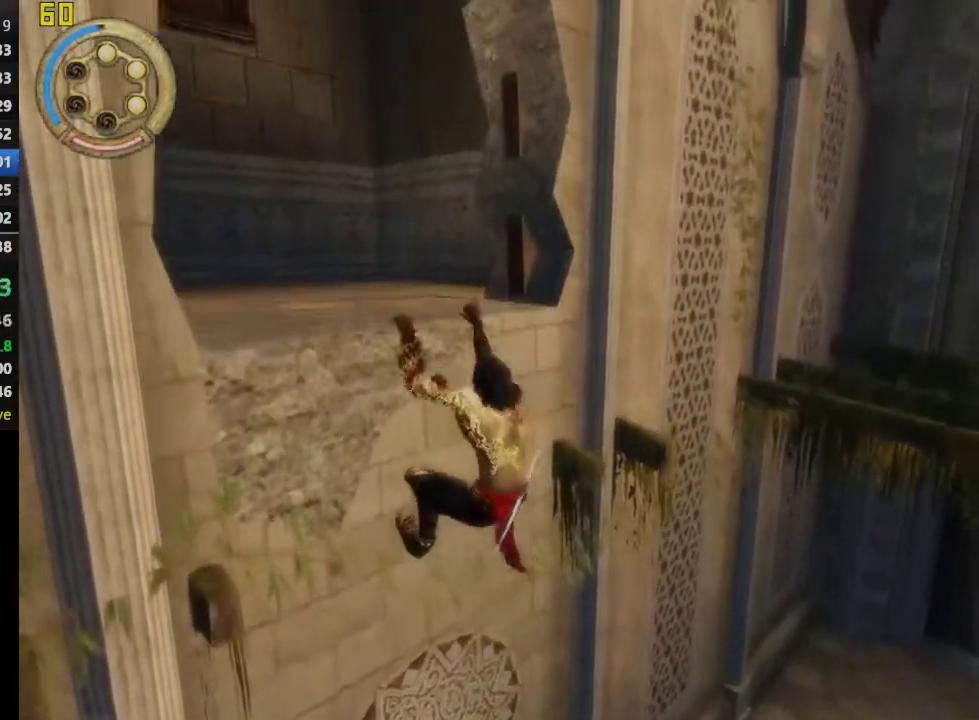
{"buttons": [], "left_stick": "up-left", "right_stick": "left", "events": [[100, "left_stick", "up-left"], [217, "CROSS", "up"], [383, "right_stick", "left"]]}
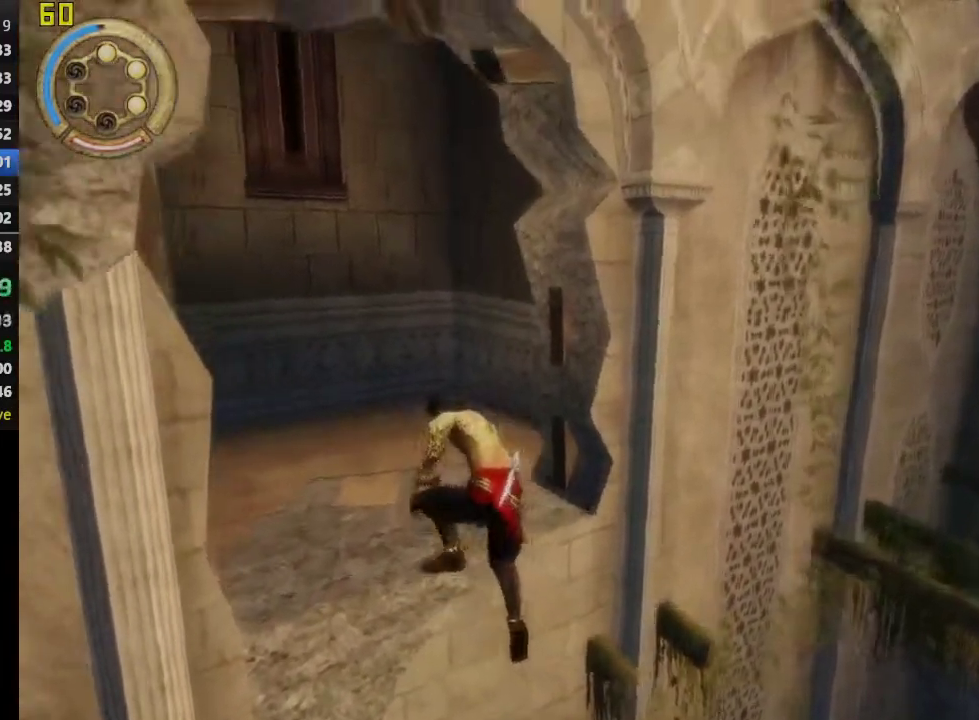
{"buttons": [], "left_stick": "up-left", "right_stick": "center", "events": [[67, "left_stick", "up"], [133, "right_stick", "center"], [417, "left_stick", "up-left"]]}
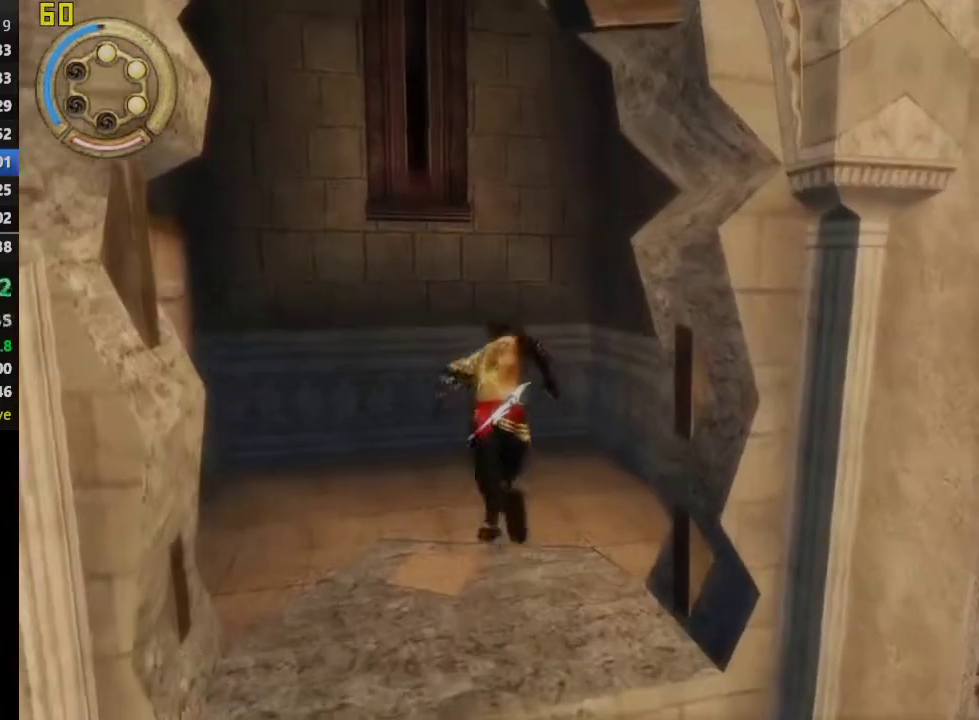
{"buttons": ["R1"], "left_stick": "up", "right_stick": "center", "events": [[100, "left_stick", "up"], [300, "R1", "down"]]}
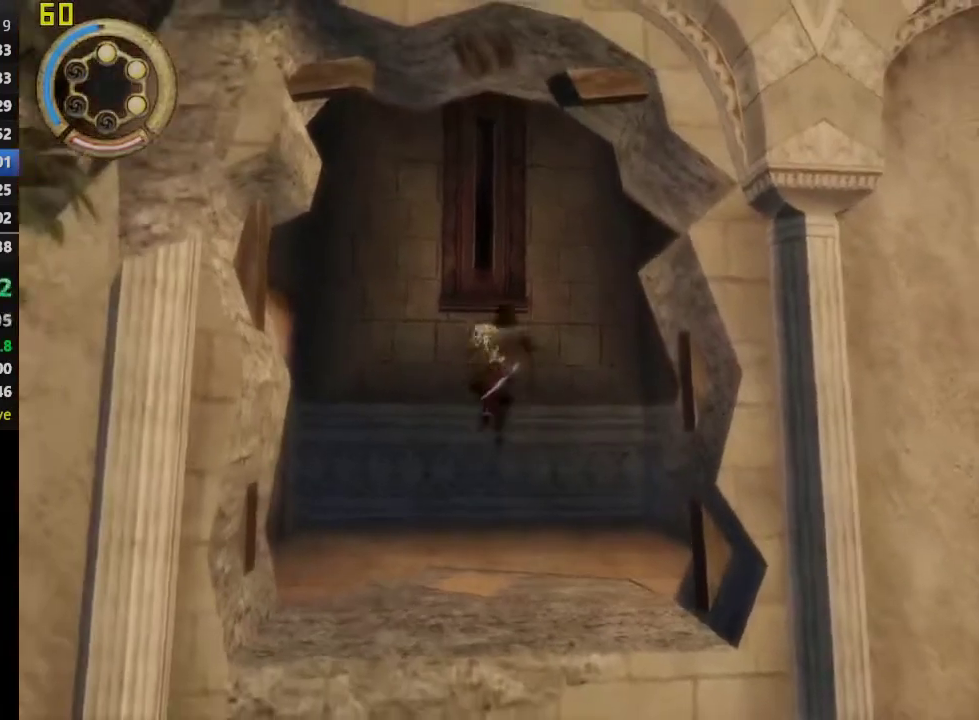
{"buttons": ["R1"], "left_stick": "center", "right_stick": "center", "events": [[33, "SQUARE", "down"], [50, "left_stick", "center"], [150, "SQUARE", "up"], [217, "SQUARE", "down"], [383, "SQUARE", "up"]]}
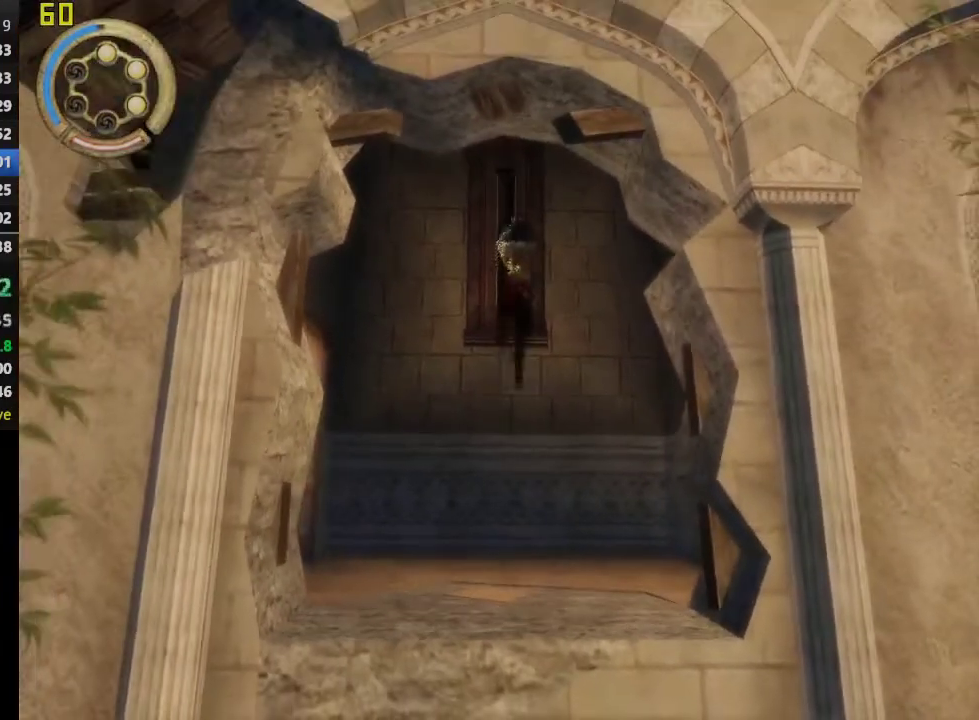
{"buttons": ["CROSS"], "left_stick": "down", "right_stick": "center", "events": [[67, "R1", "up"], [117, "left_stick", "down"], [500, "CROSS", "down"]]}
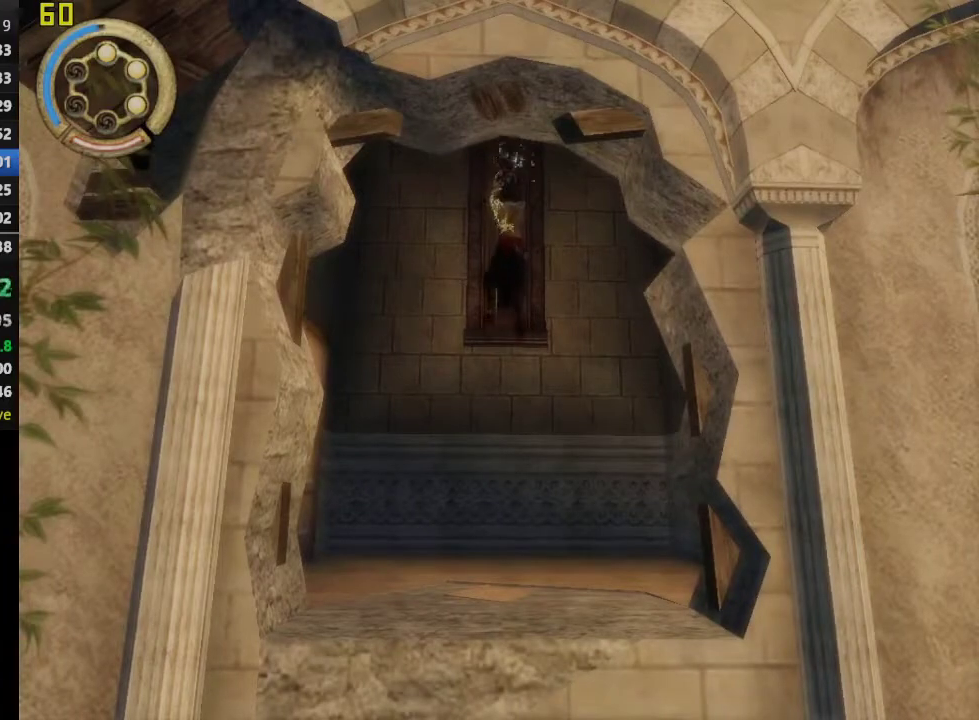
{"buttons": [], "left_stick": "down", "right_stick": "center", "events": [[83, "CROSS", "up"], [200, "CROSS", "down"], [300, "CROSS", "up"], [400, "CROSS", "down"], [500, "CROSS", "up"]]}